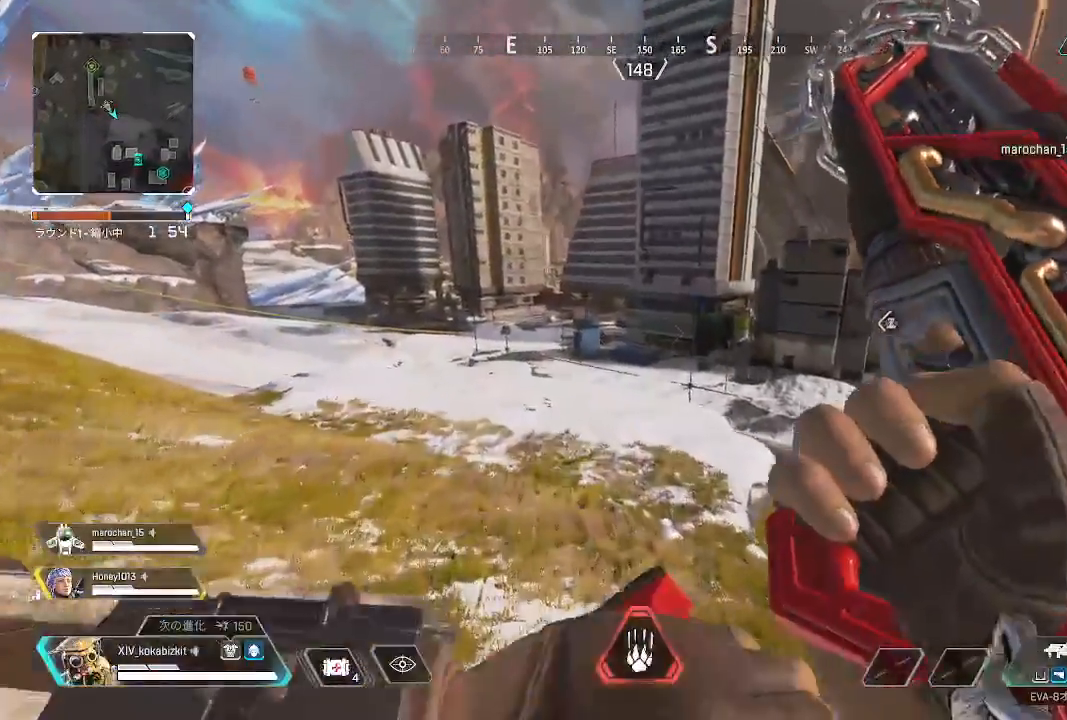
Gameplay with a controller (PlayStation layout); each line is a JSON object with the inputs held at the frame after it. "events" lists button and stick changes between this image and that frame as [ms after this image, input, new state], when the widget could be followed in between. Not read: SELECT.
{"buttons": ["TRIANGLE"], "left_stick": "up", "right_stick": "center", "events": [[367, "TRIANGLE", "down"]]}
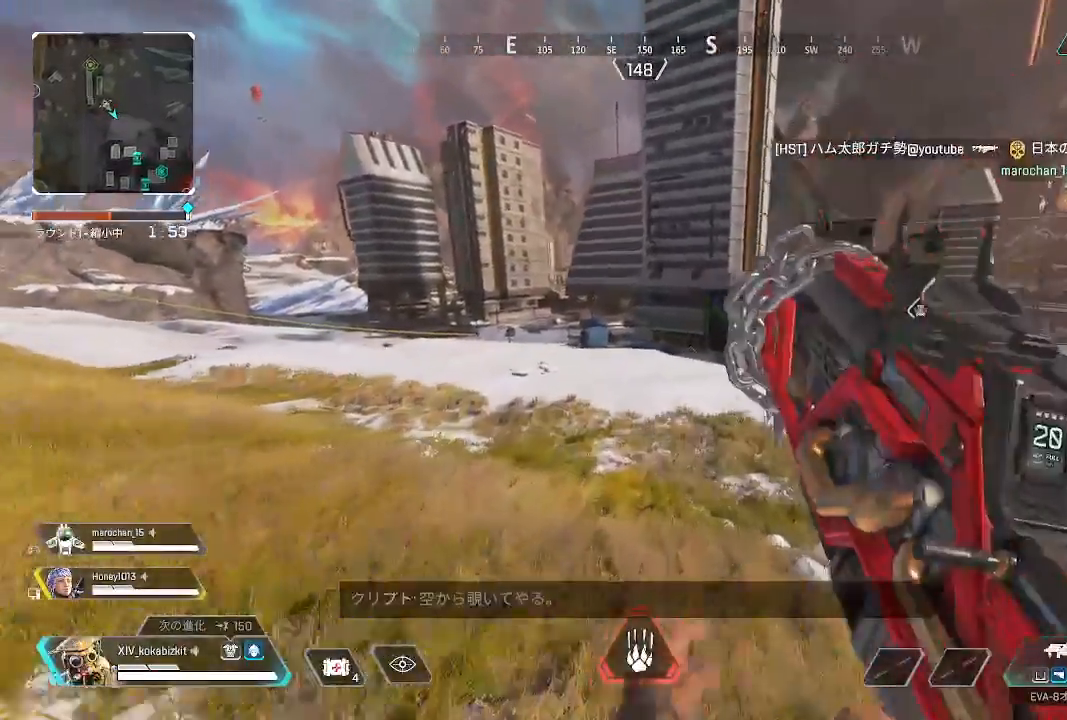
{"buttons": ["L1"], "left_stick": "up", "right_stick": "center", "events": [[150, "TRIANGLE", "up"], [467, "L1", "down"]]}
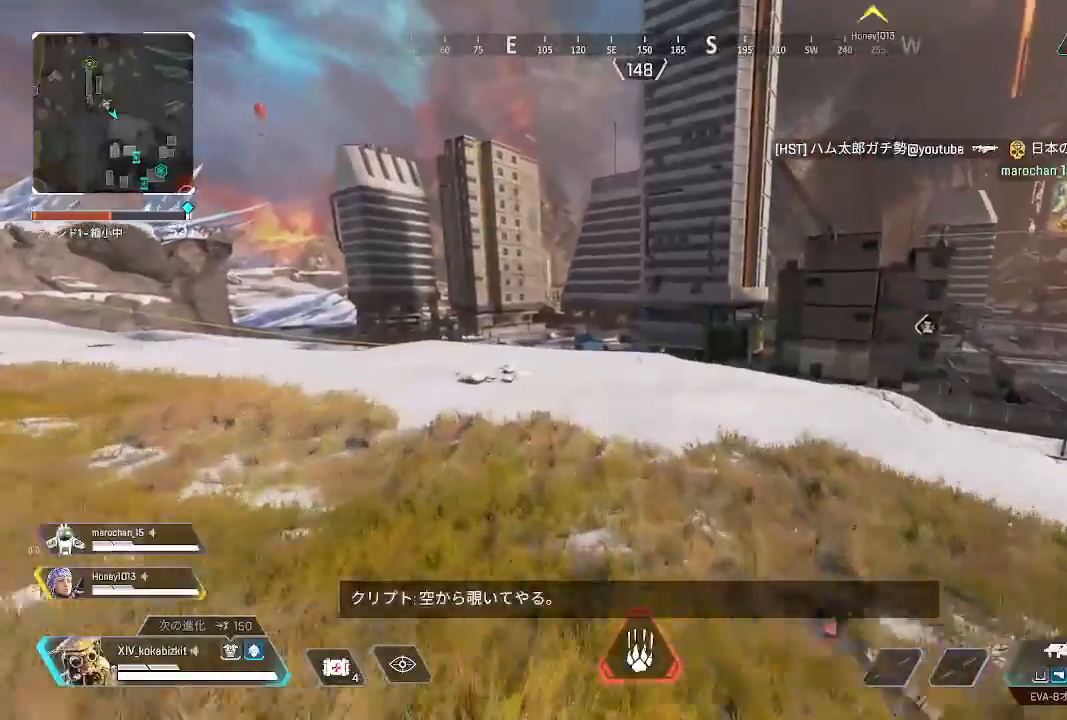
{"buttons": [], "left_stick": "up", "right_stick": "center", "events": [[17, "L1", "up"]]}
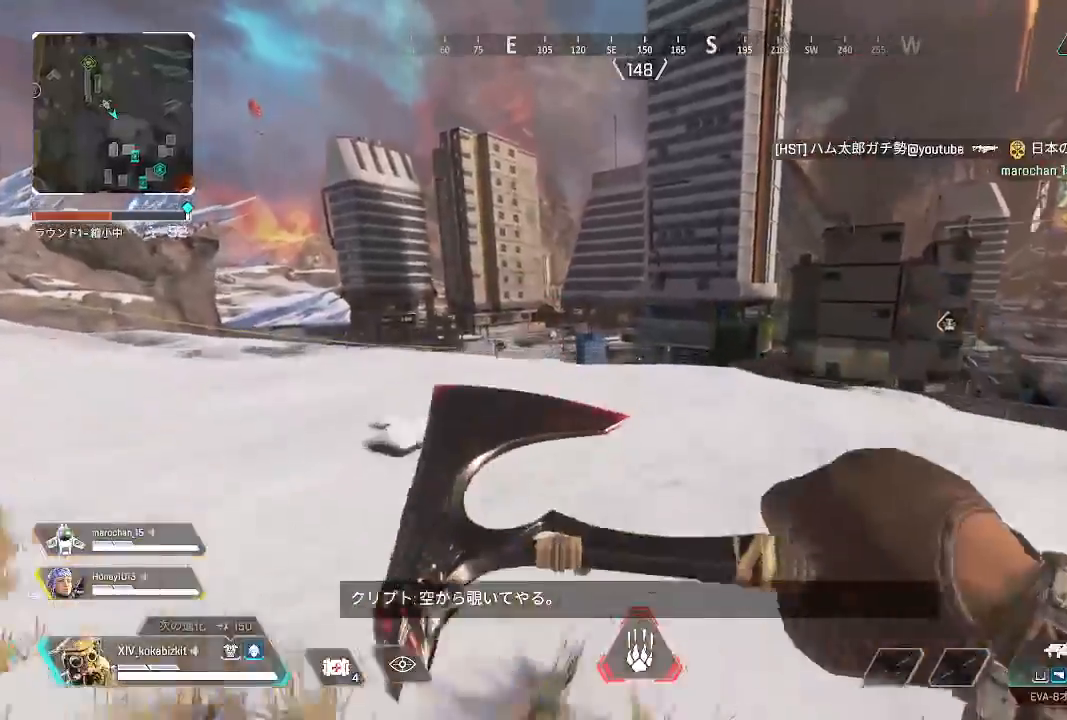
{"buttons": [], "left_stick": "up", "right_stick": "center", "events": [[100, "right_stick", "down-right"], [233, "right_stick", "center"]]}
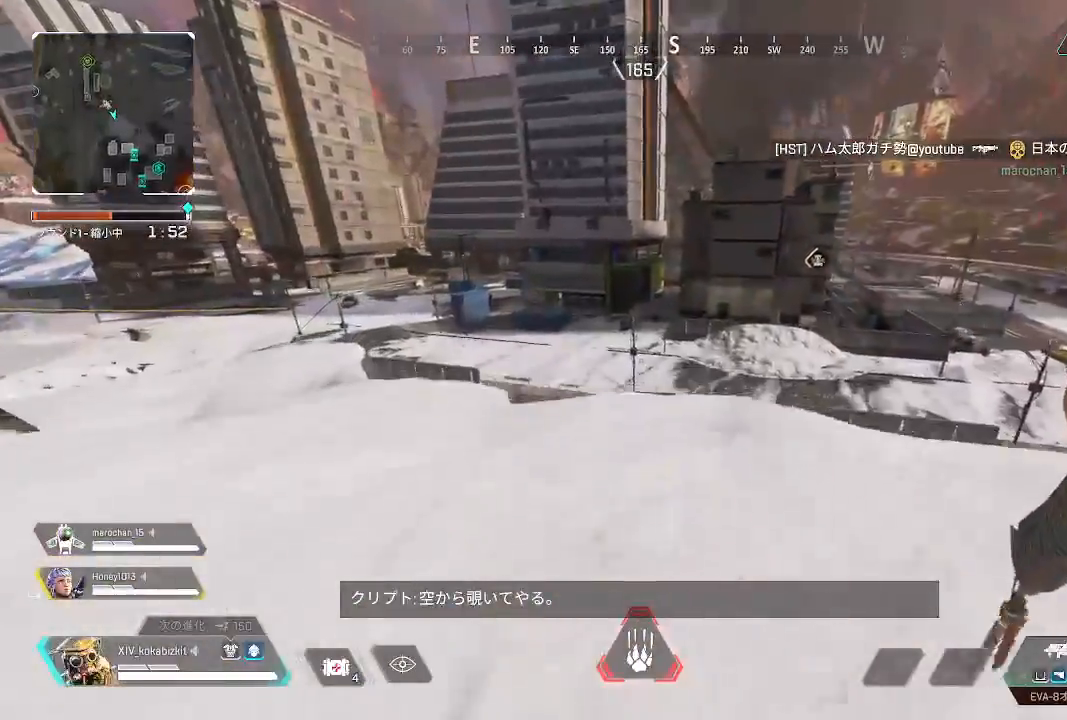
{"buttons": ["L1"], "left_stick": "up", "right_stick": "center", "events": [[250, "L1", "down"]]}
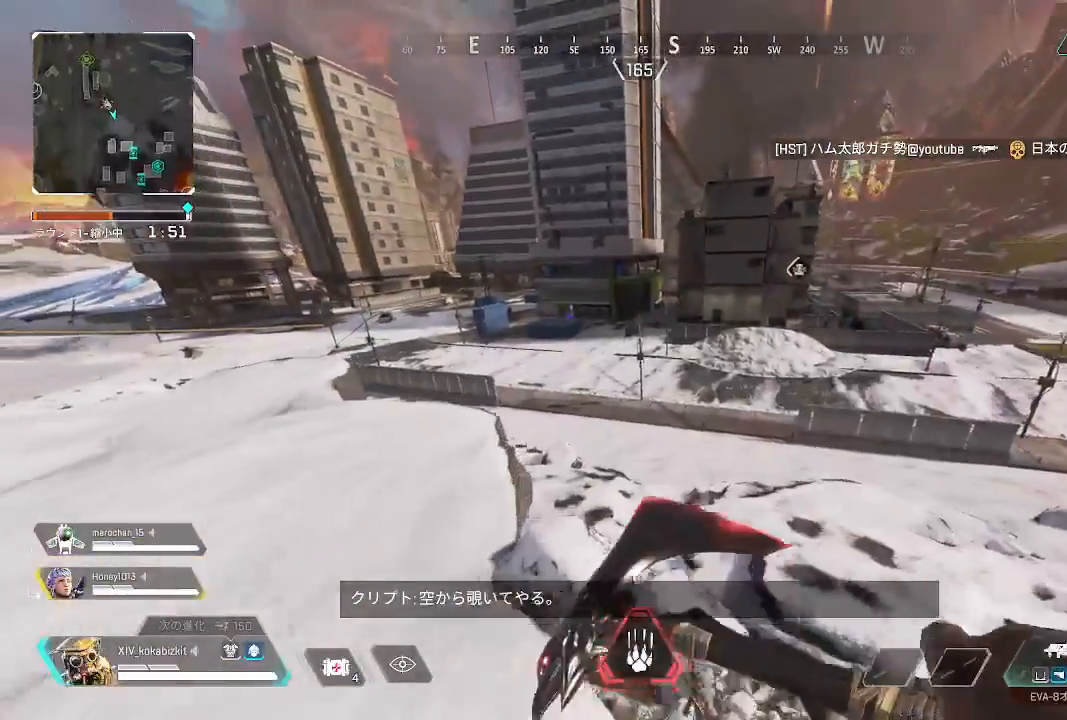
{"buttons": ["L1"], "left_stick": "up", "right_stick": "center", "events": []}
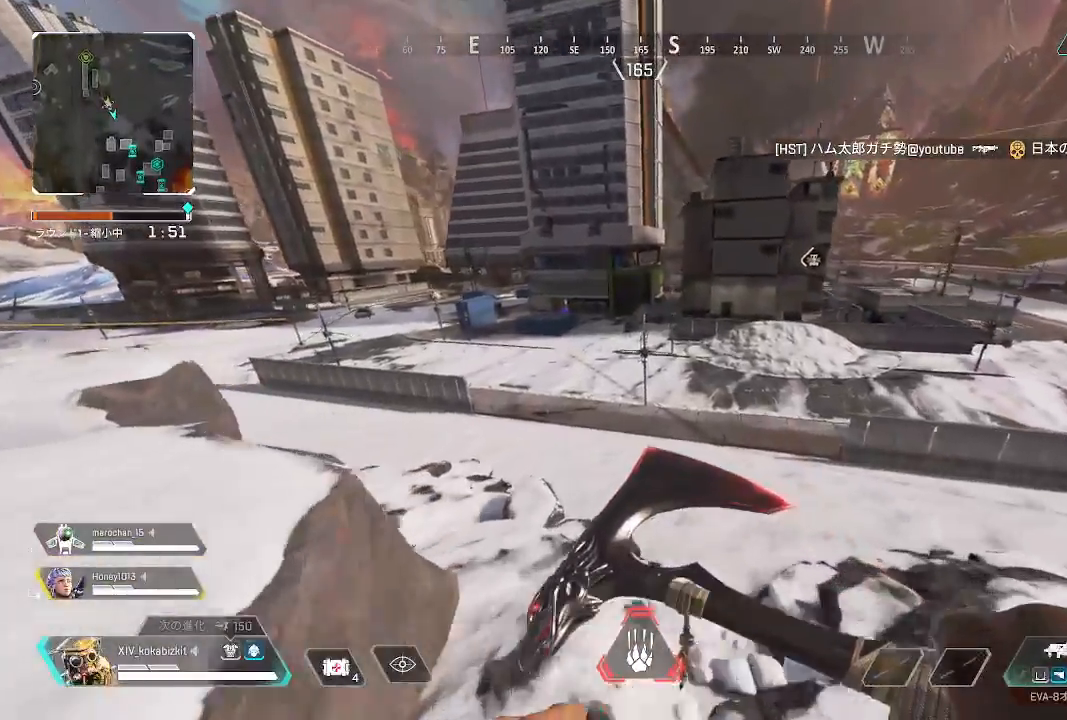
{"buttons": ["L1"], "left_stick": "up", "right_stick": "center", "events": [[350, "SQUARE", "down"], [433, "SQUARE", "up"]]}
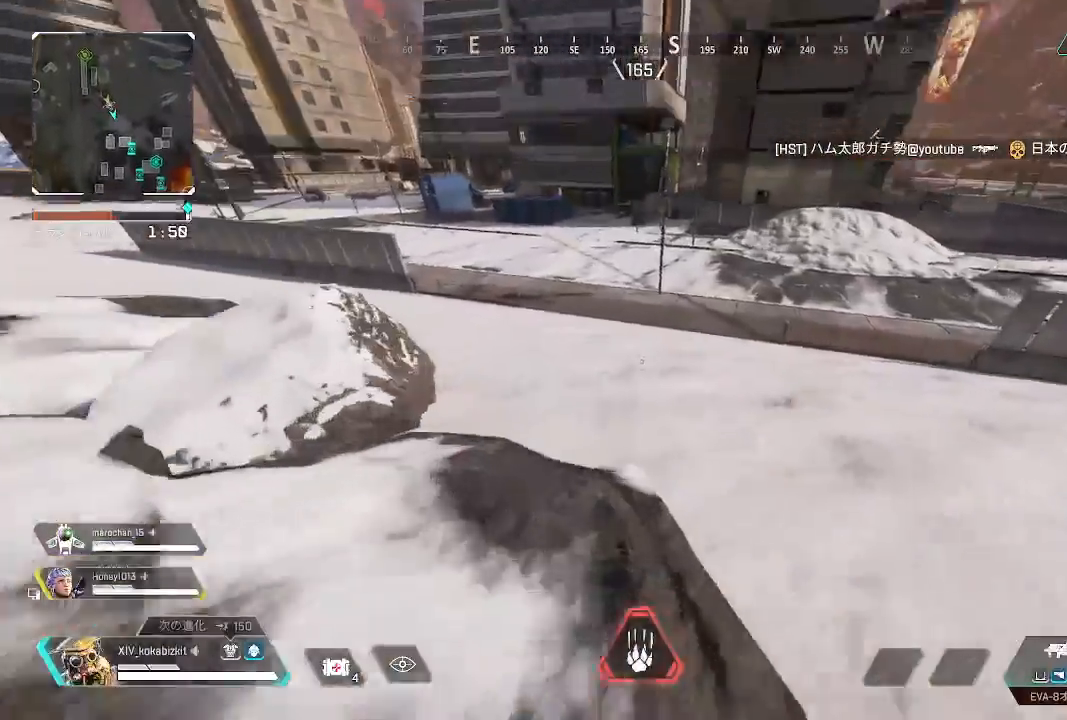
{"buttons": ["L1"], "left_stick": "up", "right_stick": "center", "events": [[133, "right_stick", "up"], [267, "right_stick", "center"]]}
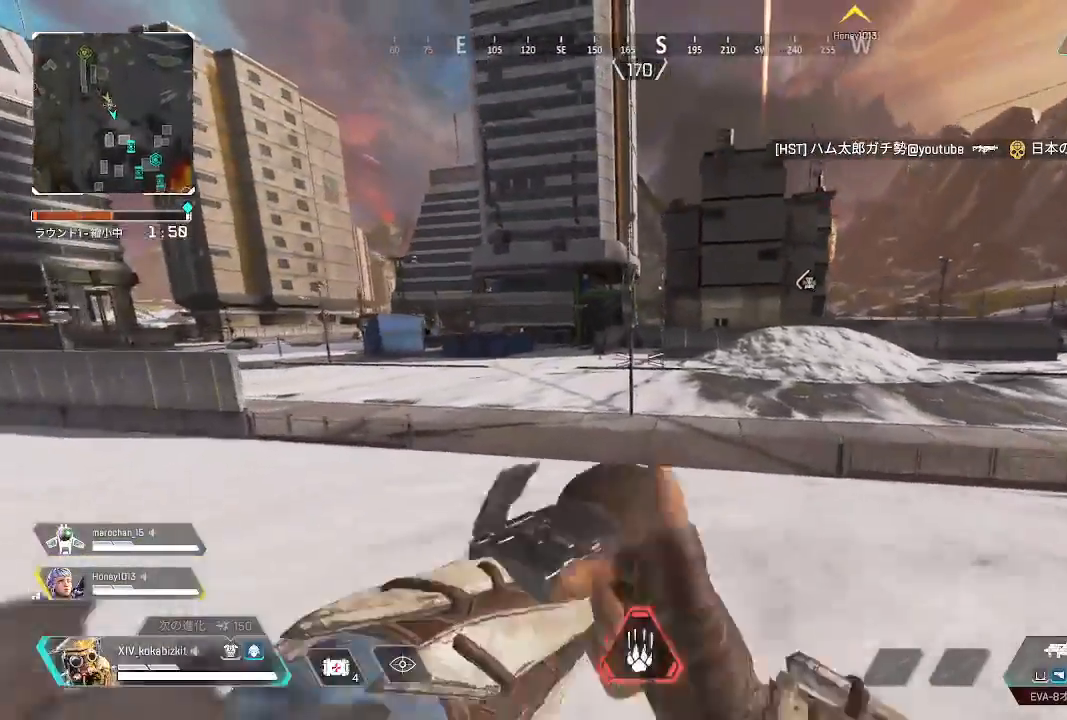
{"buttons": ["L1"], "left_stick": "up", "right_stick": "center", "events": [[317, "START", "down"], [367, "START", "up"]]}
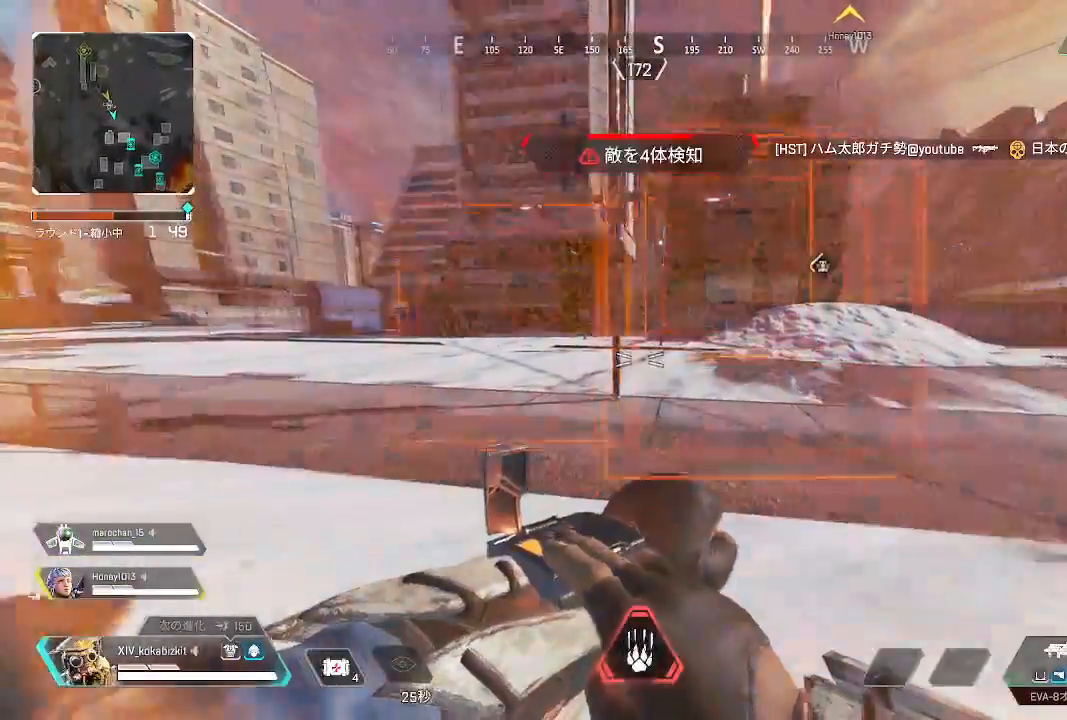
{"buttons": ["L1"], "left_stick": "up-right", "right_stick": "center", "events": [[250, "left_stick", "up-right"], [350, "R3", "down"], [483, "R3", "up"]]}
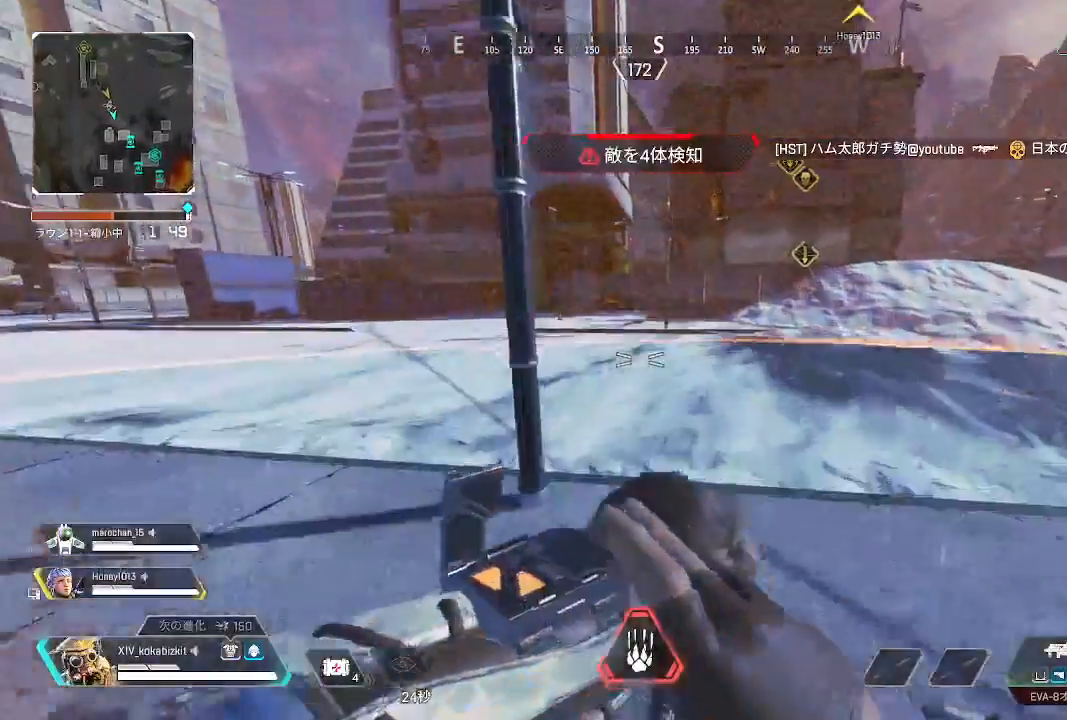
{"buttons": ["CROSS", "SQUARE"], "left_stick": "up", "right_stick": "center", "events": [[83, "L1", "up"], [250, "left_stick", "up"], [283, "CROSS", "down"], [300, "SQUARE", "down"]]}
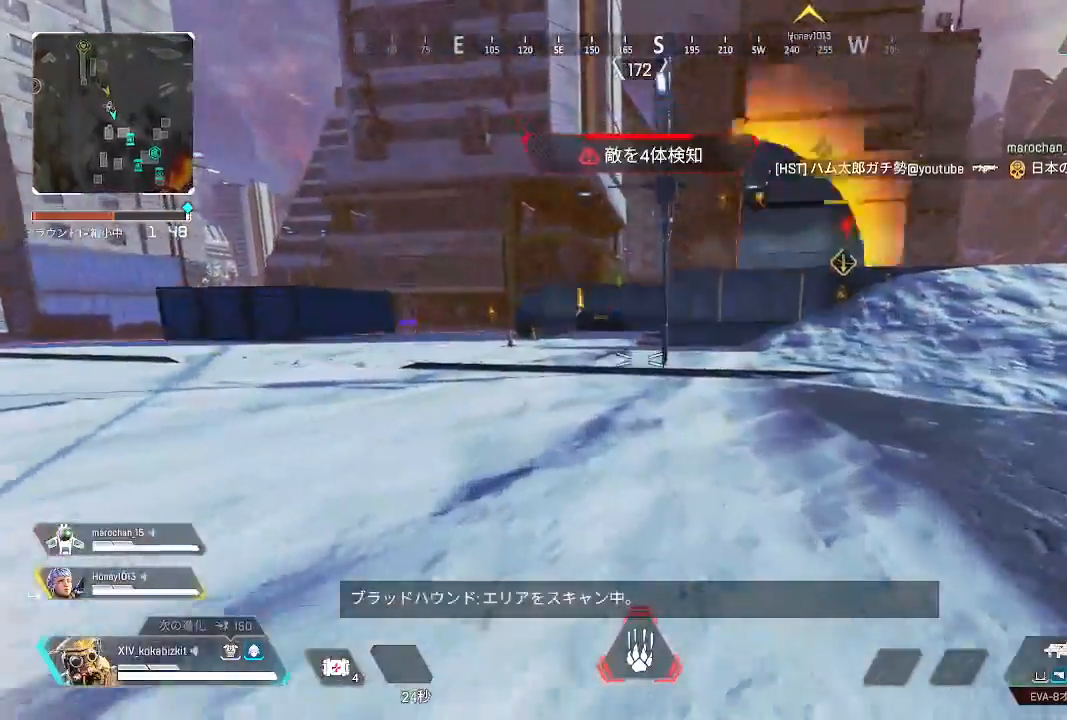
{"buttons": [], "left_stick": "up", "right_stick": "center", "events": [[67, "SQUARE", "up"], [100, "CROSS", "up"], [333, "right_stick", "up"], [450, "right_stick", "center"]]}
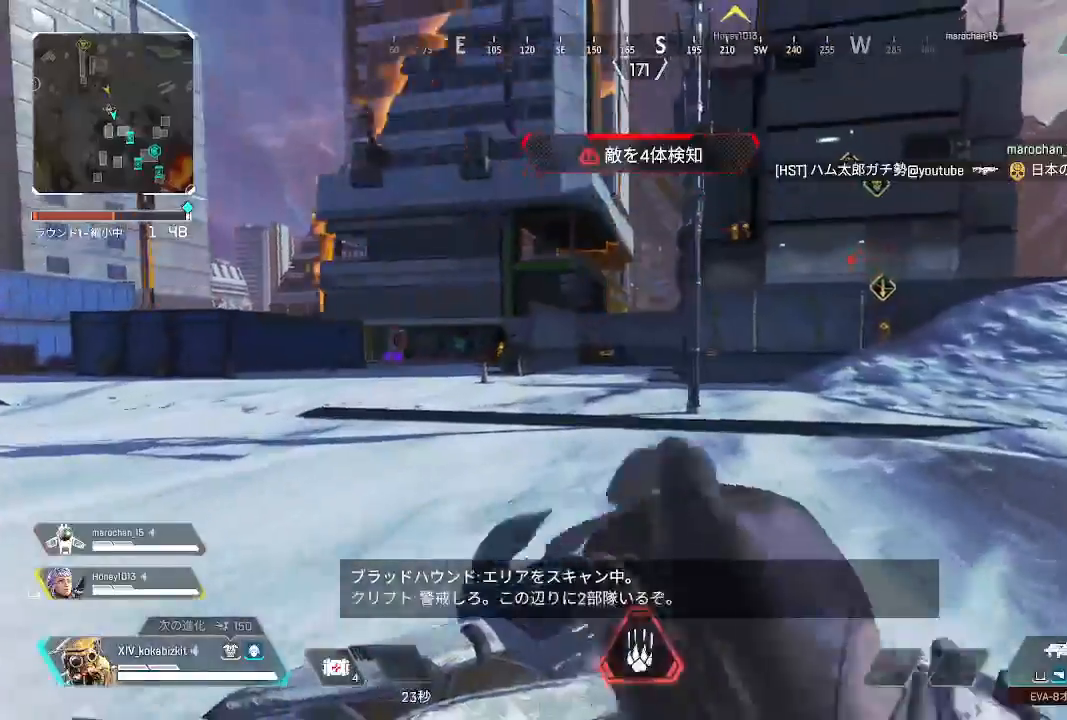
{"buttons": [], "left_stick": "up", "right_stick": "center", "events": []}
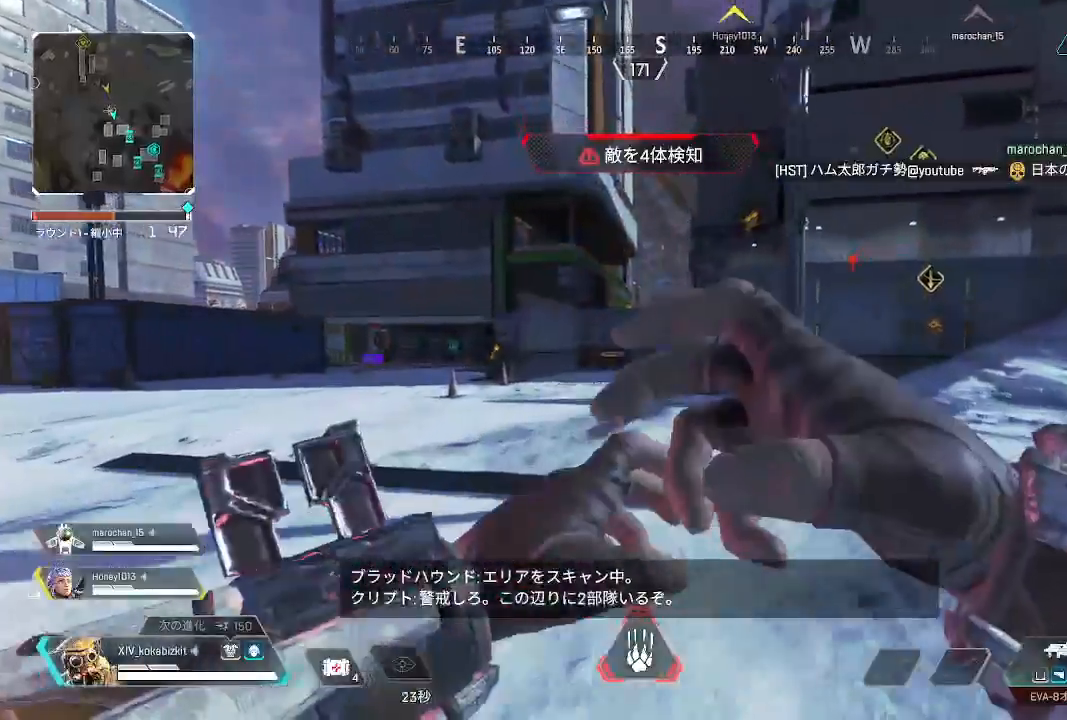
{"buttons": [], "left_stick": "up", "right_stick": "left", "events": [[400, "right_stick", "left"]]}
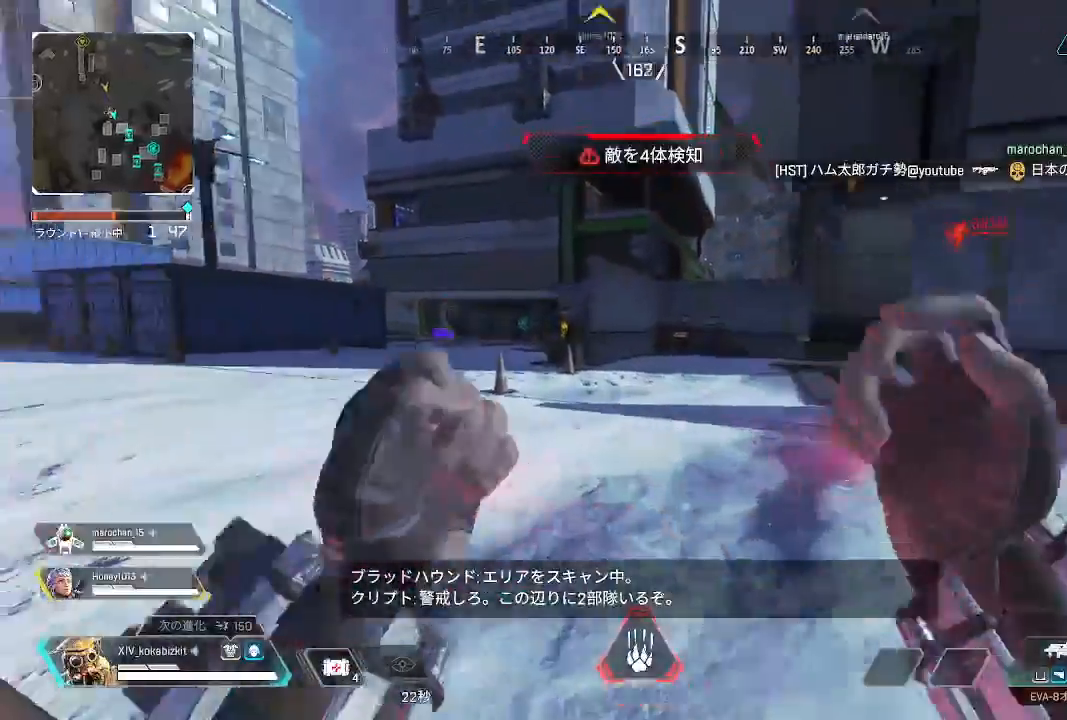
{"buttons": ["TRIANGLE"], "left_stick": "up", "right_stick": "center", "events": [[133, "right_stick", "center"], [500, "TRIANGLE", "down"]]}
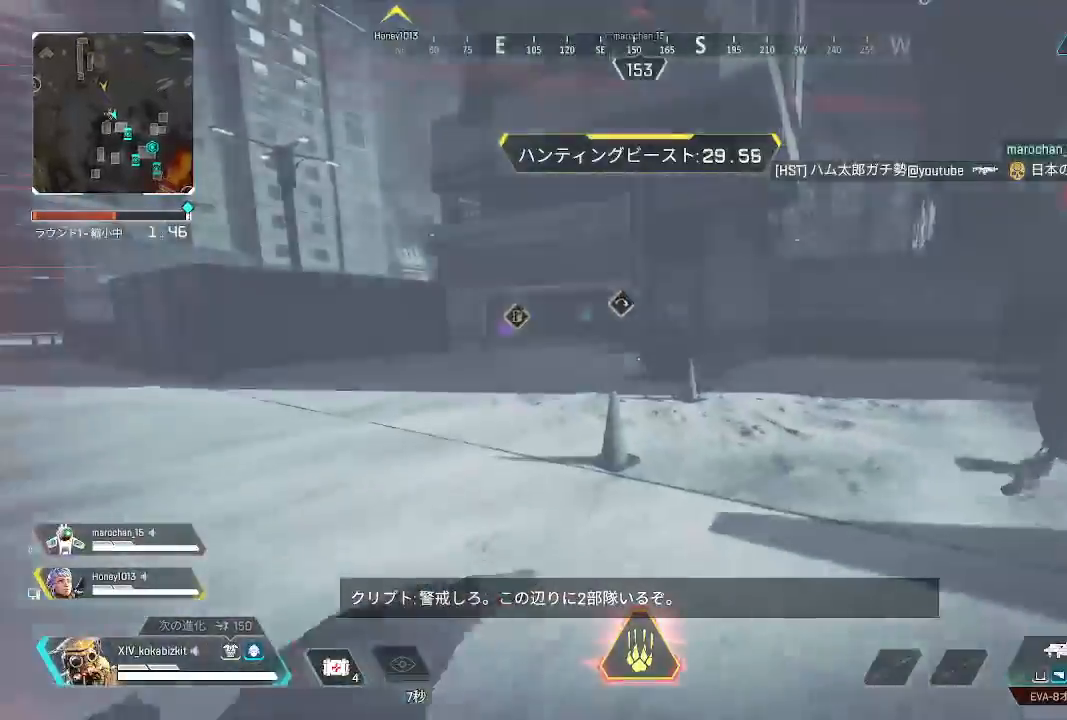
{"buttons": [], "left_stick": "up", "right_stick": "center", "events": [[100, "TRIANGLE", "up"]]}
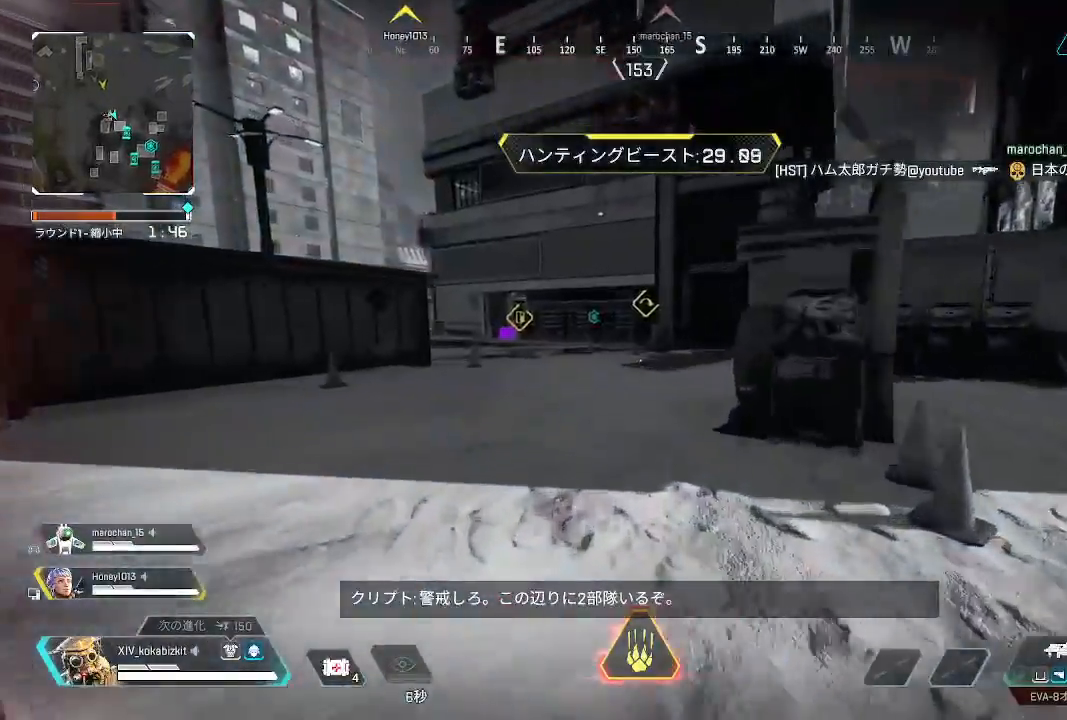
{"buttons": ["L1"], "left_stick": "up", "right_stick": "center", "events": [[267, "right_stick", "left"], [300, "L1", "down"], [433, "right_stick", "center"]]}
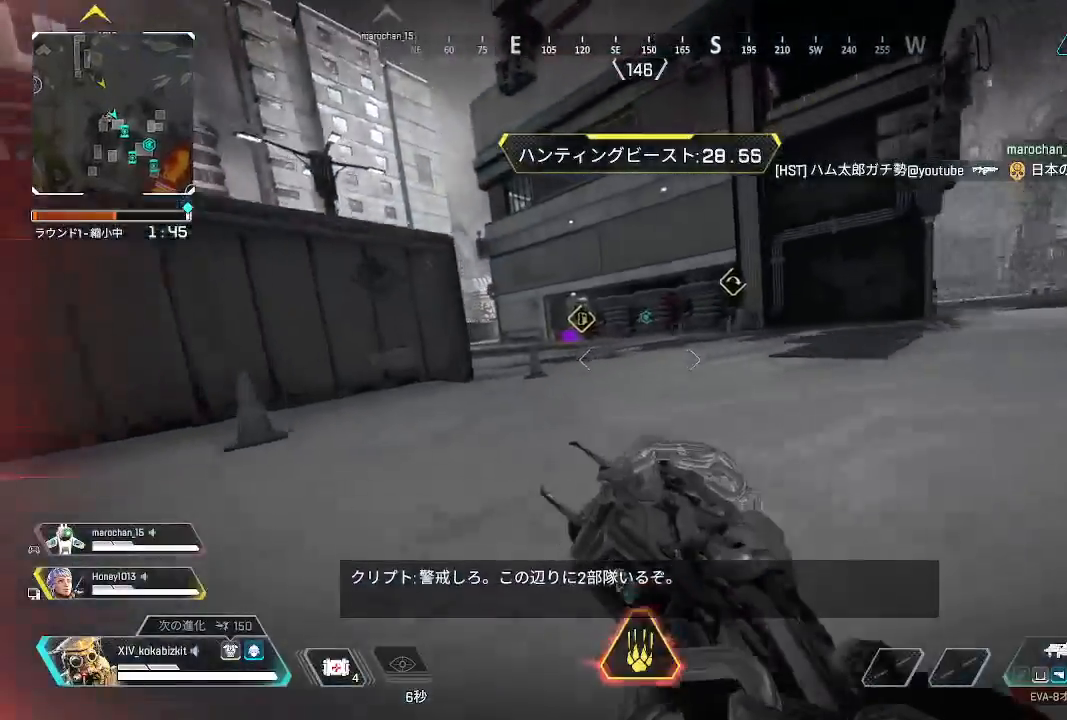
{"buttons": ["L1"], "left_stick": "up", "right_stick": "center", "events": [[117, "R3", "down"], [183, "R3", "up"]]}
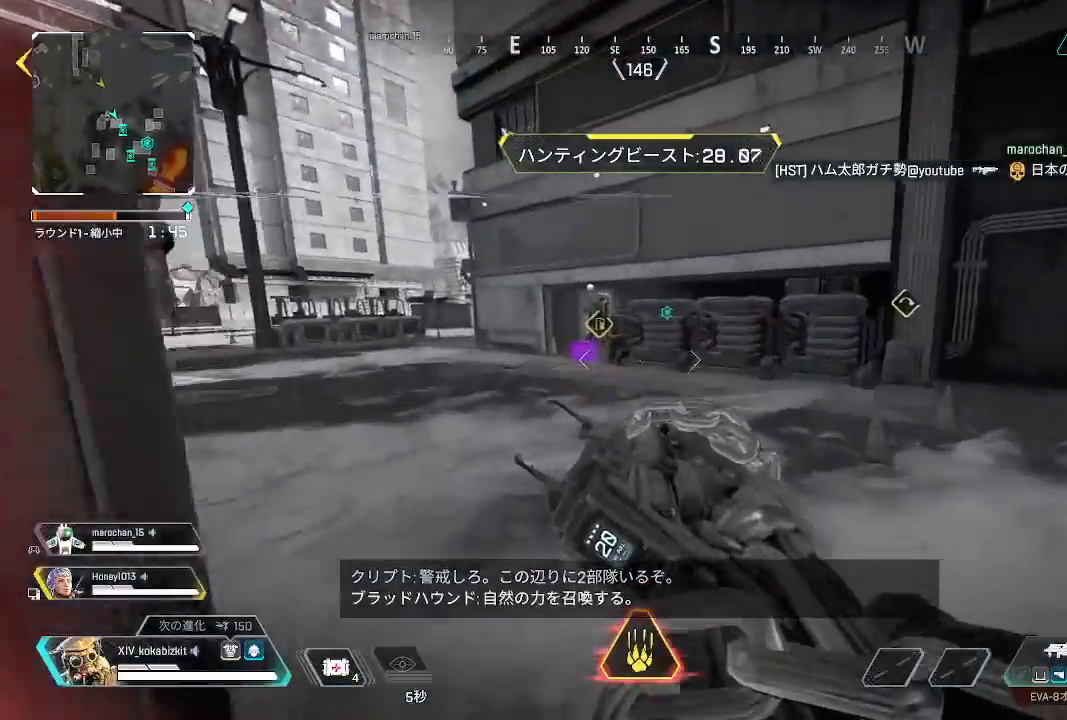
{"buttons": ["L1"], "left_stick": "up", "right_stick": "center", "events": []}
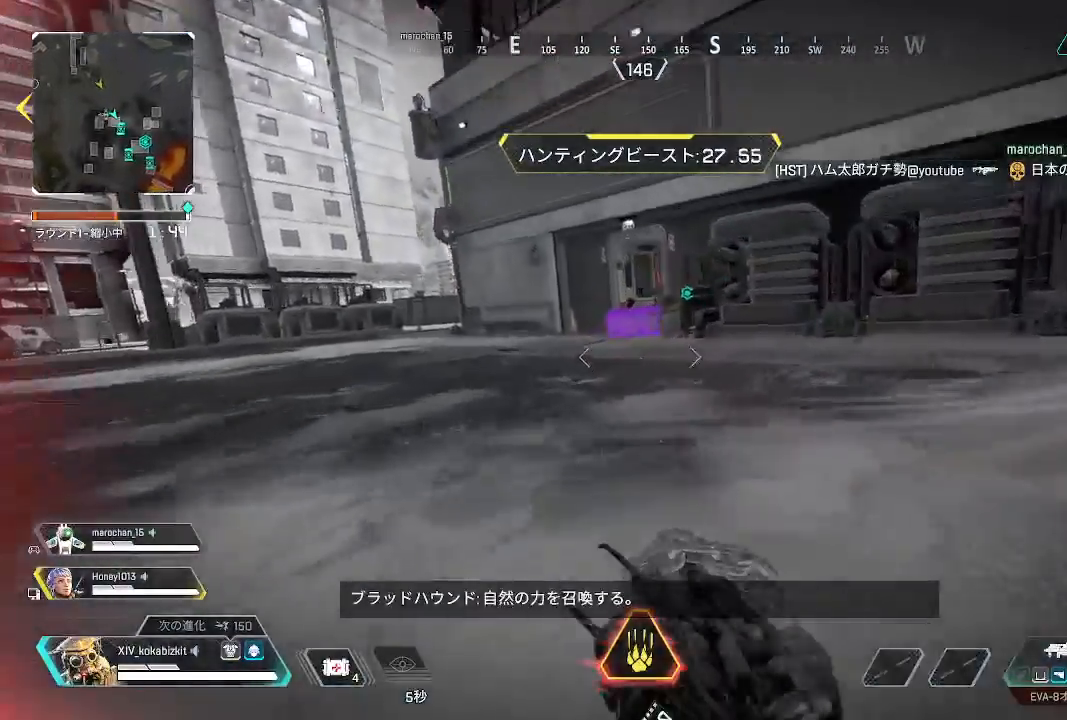
{"buttons": [], "left_stick": "up", "right_stick": "center", "events": [[50, "L1", "up"]]}
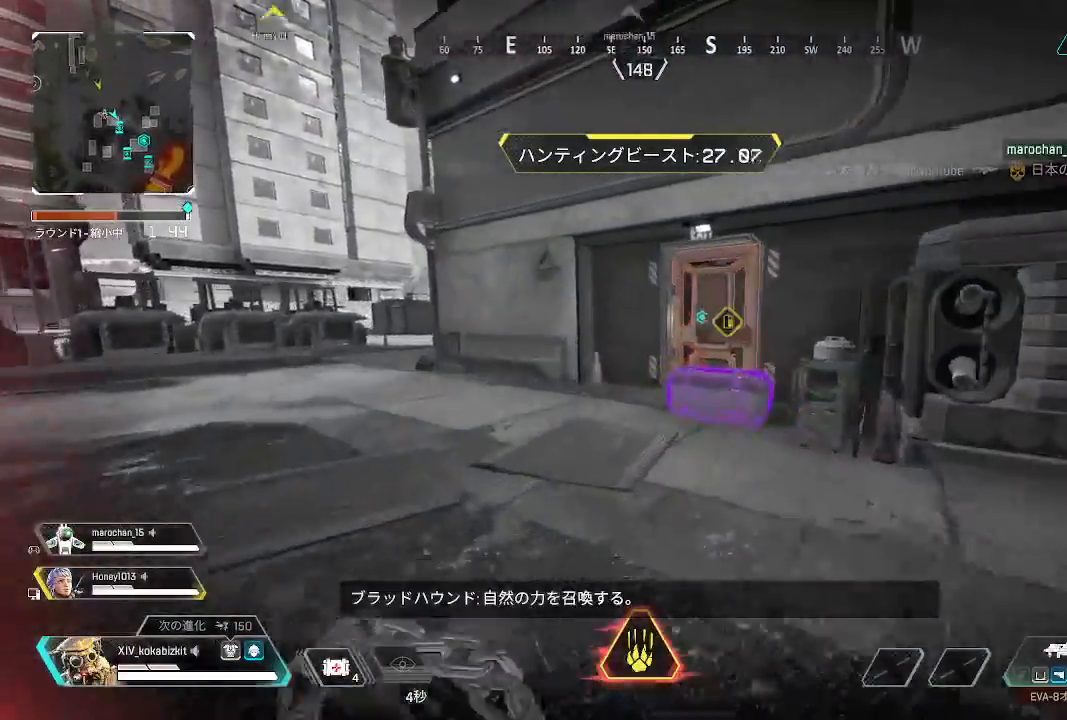
{"buttons": [], "left_stick": "up-left", "right_stick": "right", "events": [[50, "right_stick", "right"], [317, "left_stick", "up-left"]]}
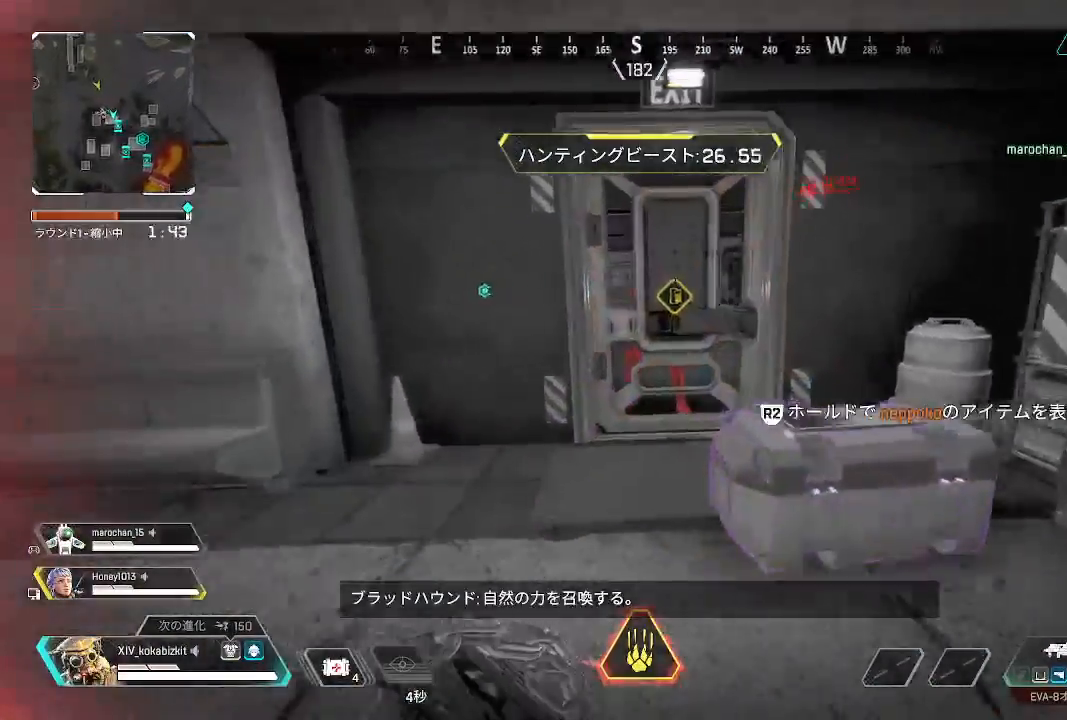
{"buttons": [], "left_stick": "up-right", "right_stick": "down", "events": [[17, "left_stick", "up"], [200, "right_stick", "center"], [383, "R2", "down"], [417, "left_stick", "up-right"], [450, "R2", "up"], [450, "right_stick", "down"]]}
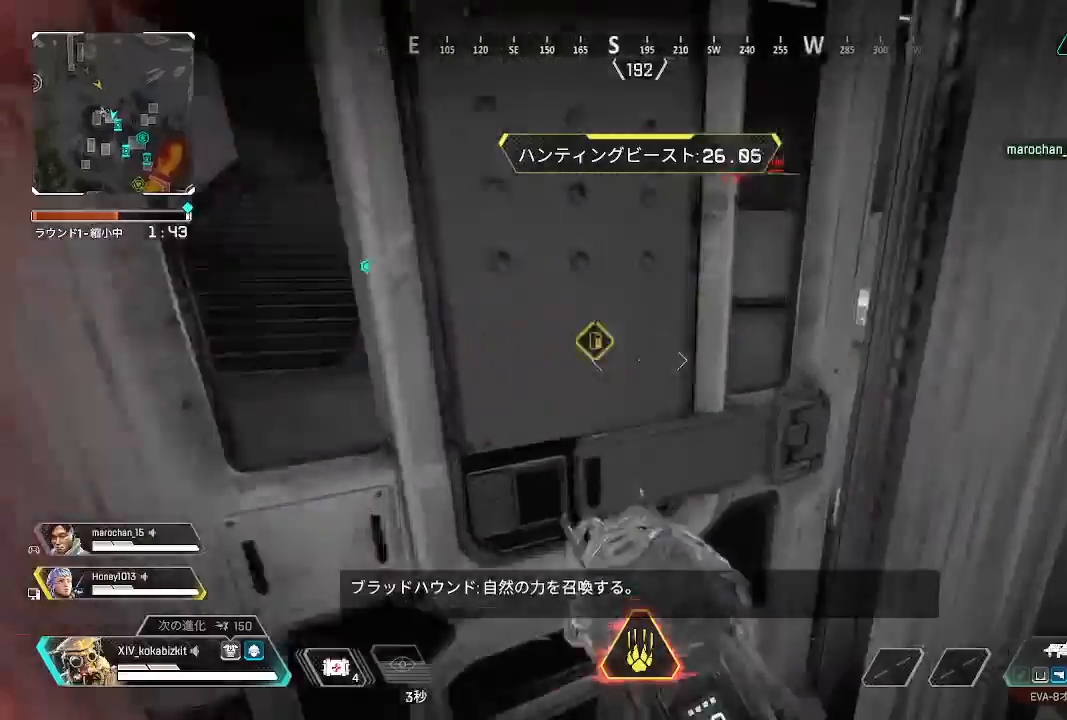
{"buttons": [], "left_stick": "center", "right_stick": "right", "events": [[17, "left_stick", "center"], [117, "right_stick", "center"], [400, "right_stick", "right"]]}
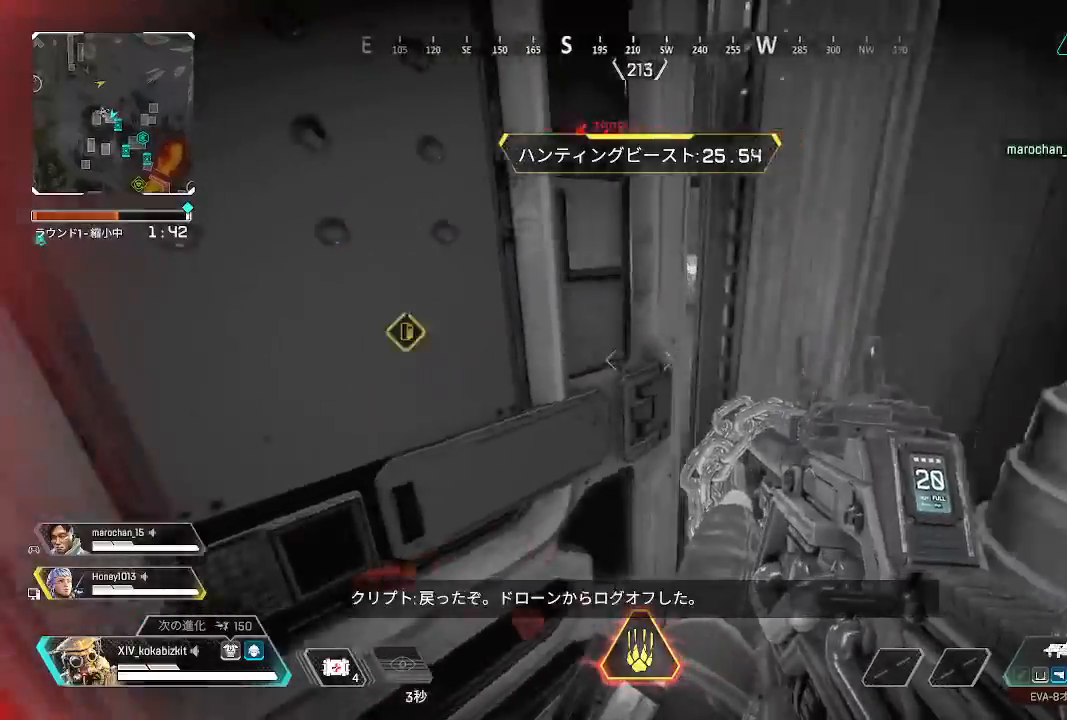
{"buttons": ["L1", "R1", "R2"], "left_stick": "center", "right_stick": "right", "events": [[67, "L1", "down"], [267, "right_stick", "center"], [283, "R2", "down"], [300, "R1", "down"], [400, "right_stick", "right"]]}
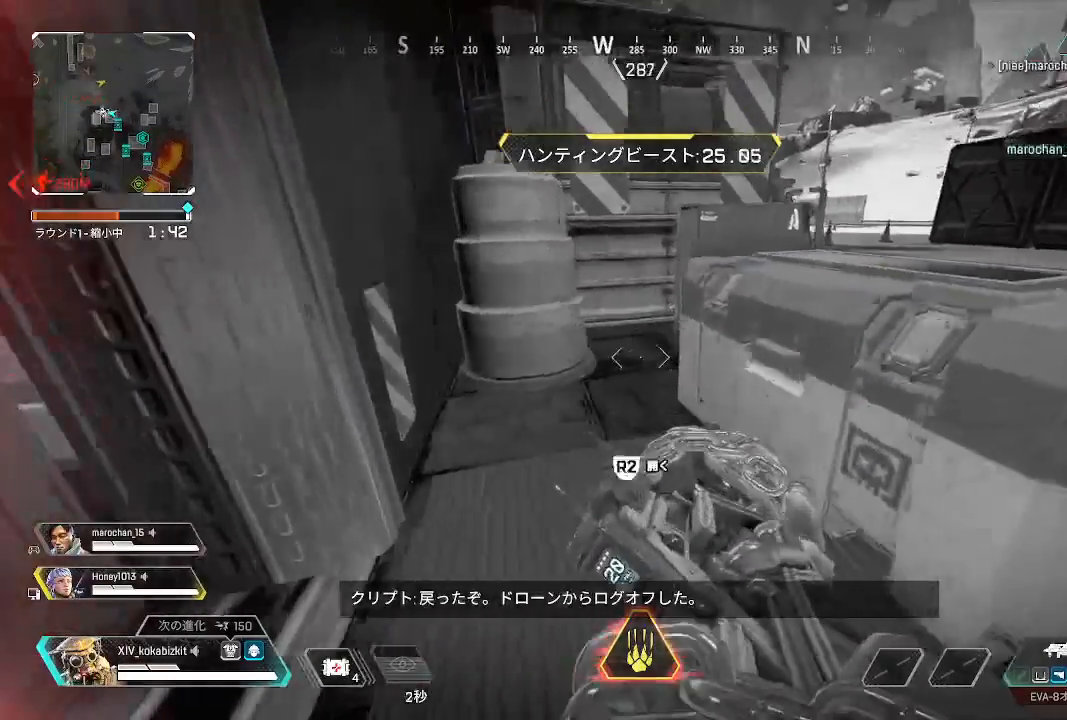
{"buttons": ["L1"], "left_stick": "down", "right_stick": "center"}
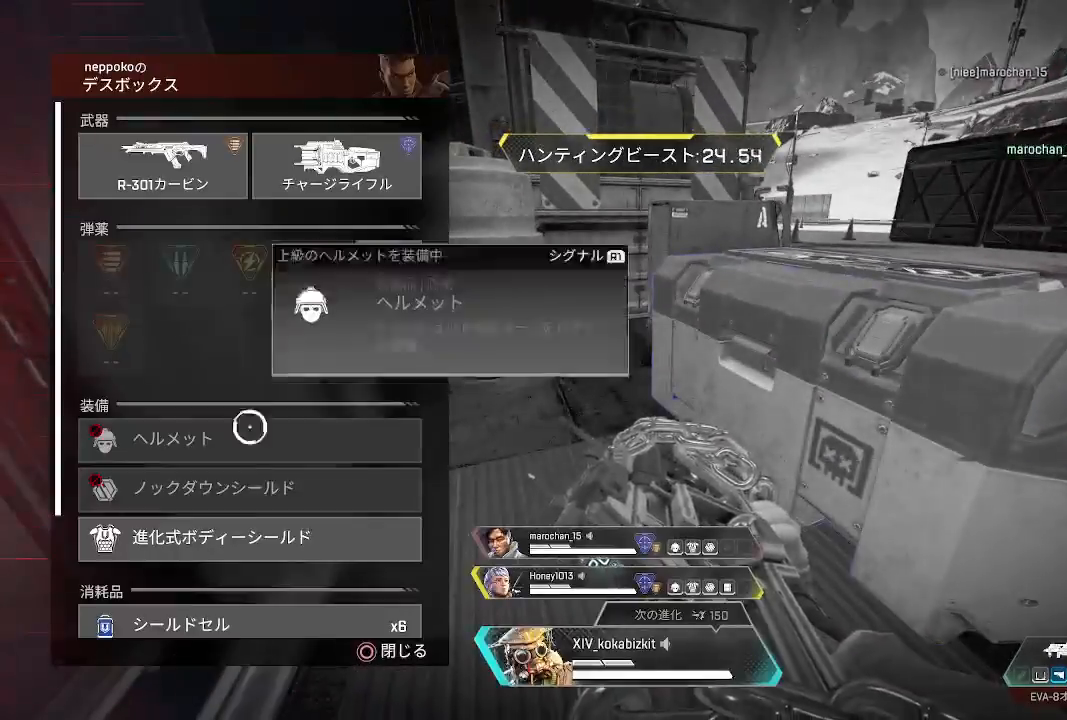
{"buttons": ["CIRCLE", "L1"], "left_stick": "center", "right_stick": "center", "events": [[117, "left_stick", "center"], [483, "CIRCLE", "down"]]}
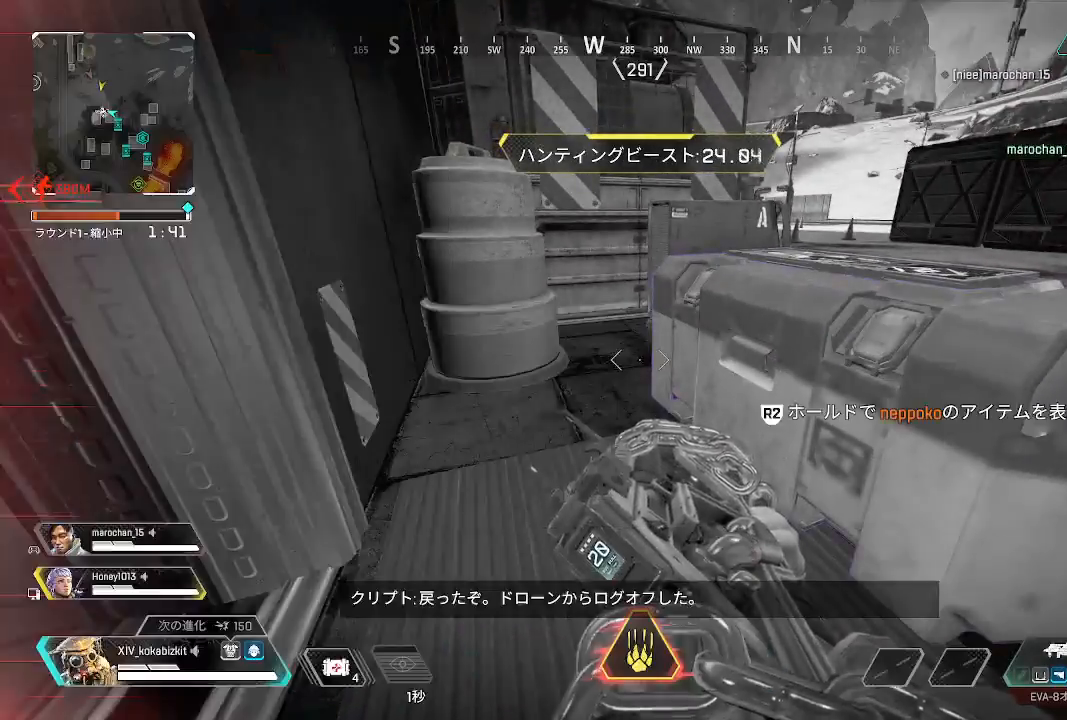
{"buttons": [], "left_stick": "up", "right_stick": "left", "events": [[50, "CIRCLE", "up"], [67, "L1", "up"], [83, "left_stick", "down-left"], [133, "right_stick", "left"], [317, "R2", "down"], [317, "left_stick", "up"], [383, "R2", "up"]]}
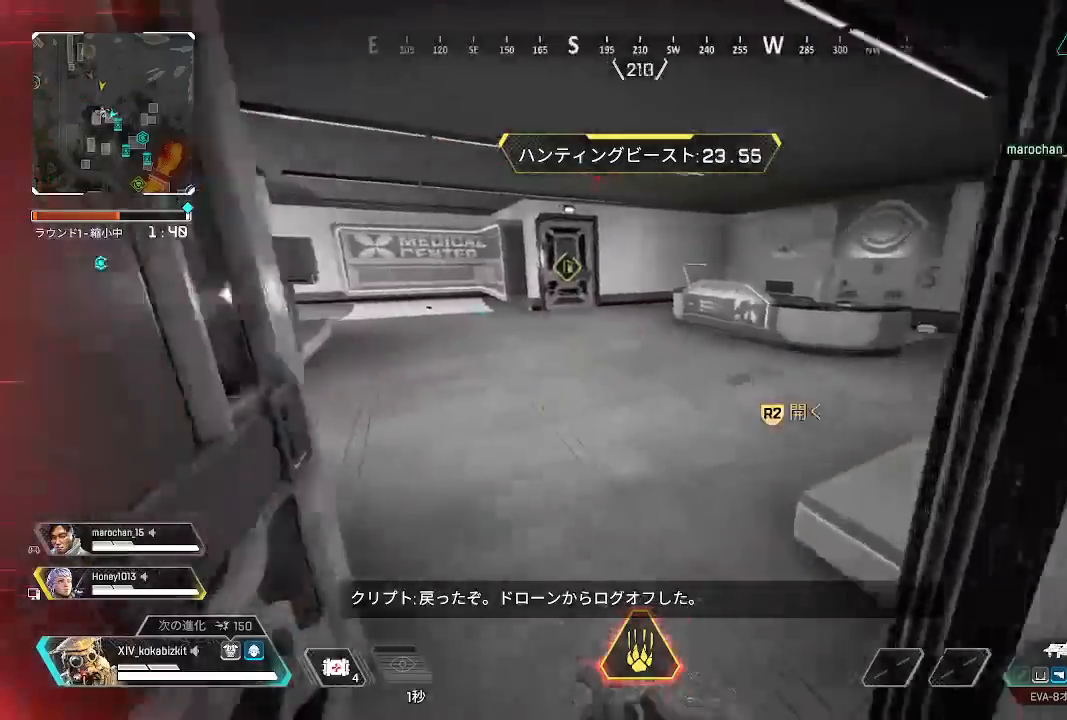
{"buttons": [], "left_stick": "up", "right_stick": "left", "events": [[167, "right_stick", "center"], [367, "right_stick", "left"]]}
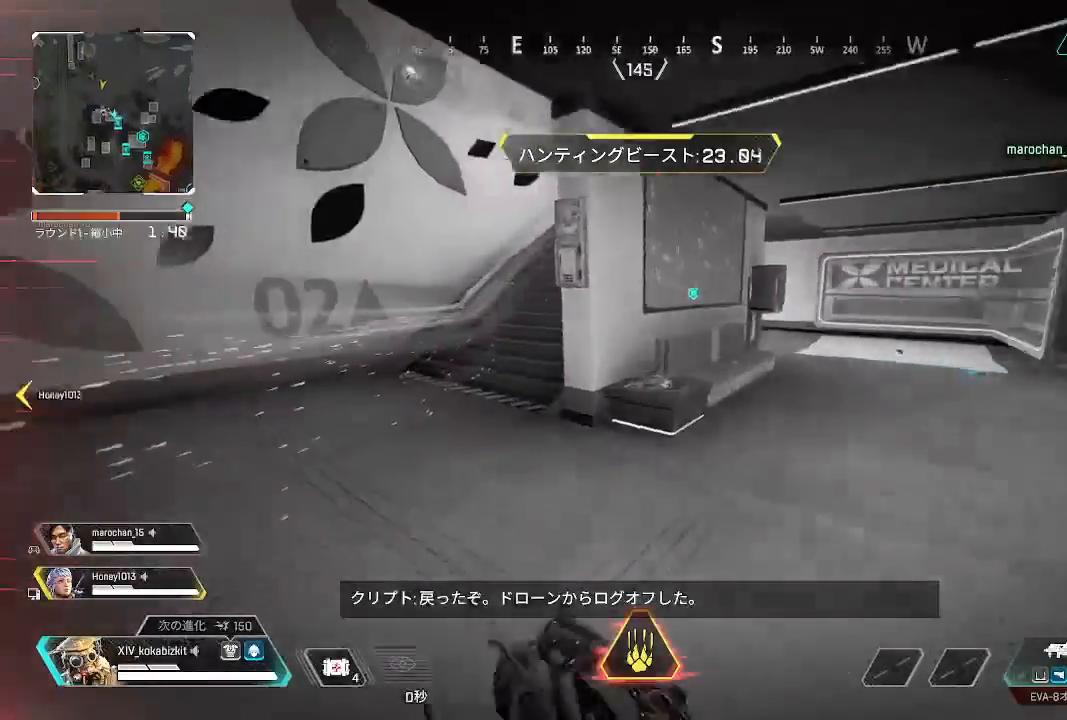
{"buttons": [], "left_stick": "up", "right_stick": "up-right", "events": [[167, "right_stick", "center"], [383, "right_stick", "up-right"]]}